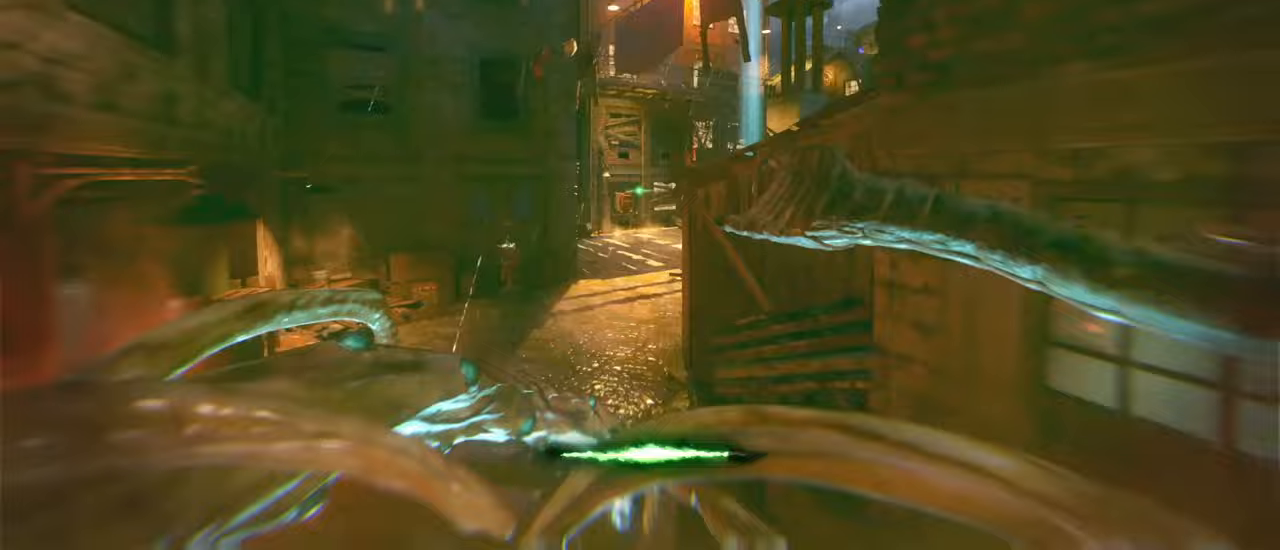
Gameplay with keyboard and mouse; each line is a JSON object with the keys held at the frame after it. "events" lists presses ("down") and releases ("up") of "1", "2", "3", "4", "5", "a", "alt", "c", "caps_lock", "ctrl", "d", "e", "f", "g", "q", "r", "s", "shift", "t", "tab", "v", "w", "x" and "z" between this image and that frame as [ms after this image, input, new state], when the widget could be followed in between. No other keys are recorded. Mouse buttons are not recorded. Not read: mouse_move.
{"keys": ["a", "shift", "w"], "events": [[150, "a", "down"]]}
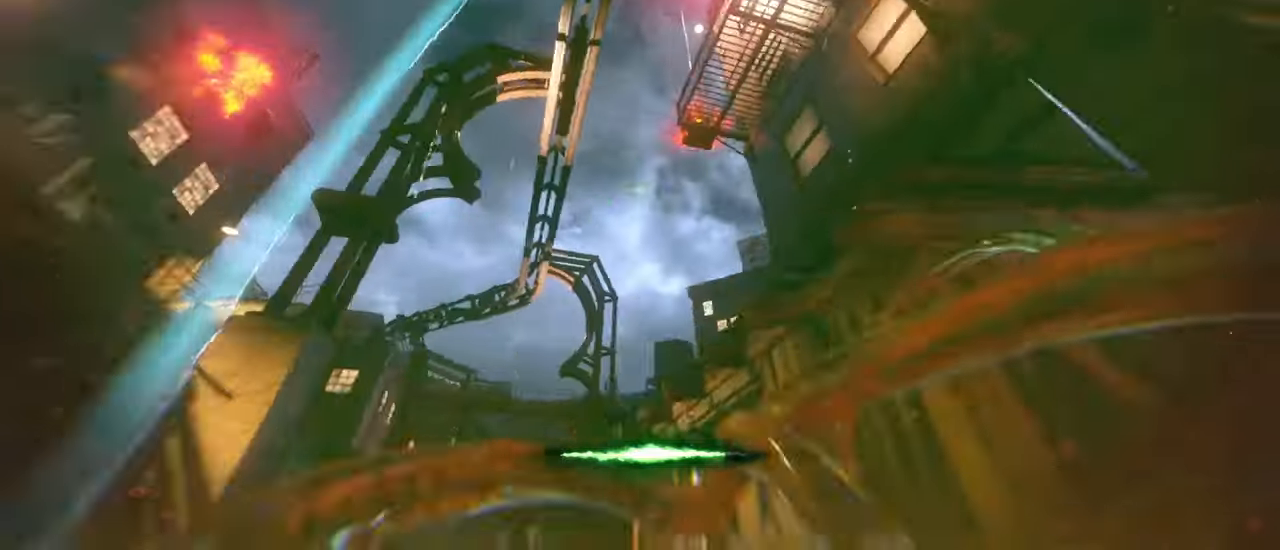
{"keys": ["a", "shift", "w"]}
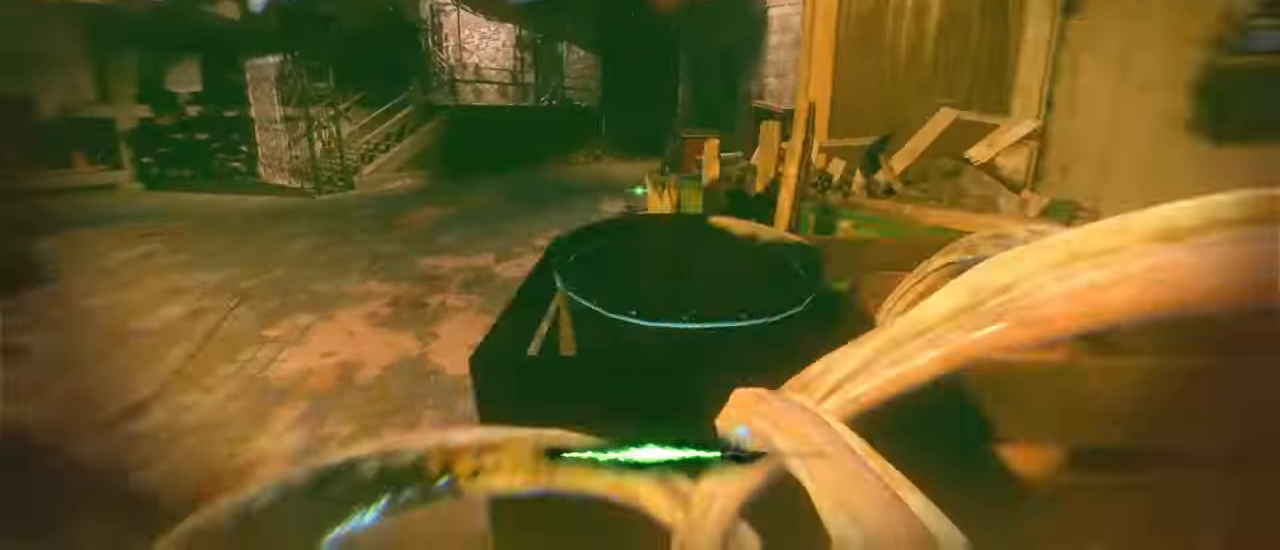
{"keys": ["shift", "w"], "events": [[267, "a", "up"]]}
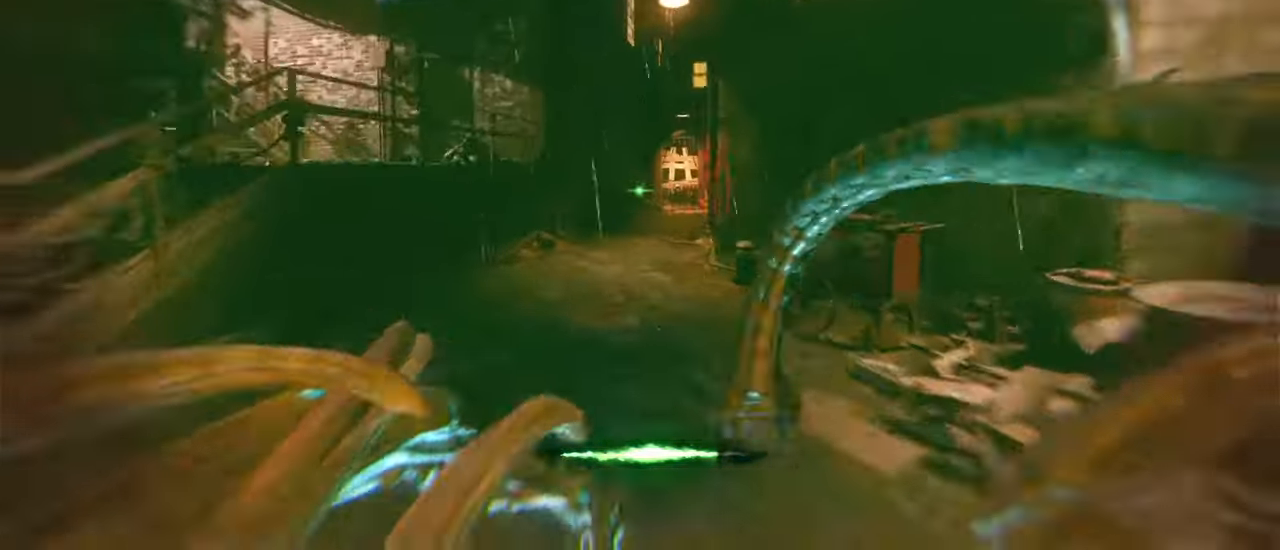
{"keys": ["a", "shift", "w"], "events": [[283, "a", "down"]]}
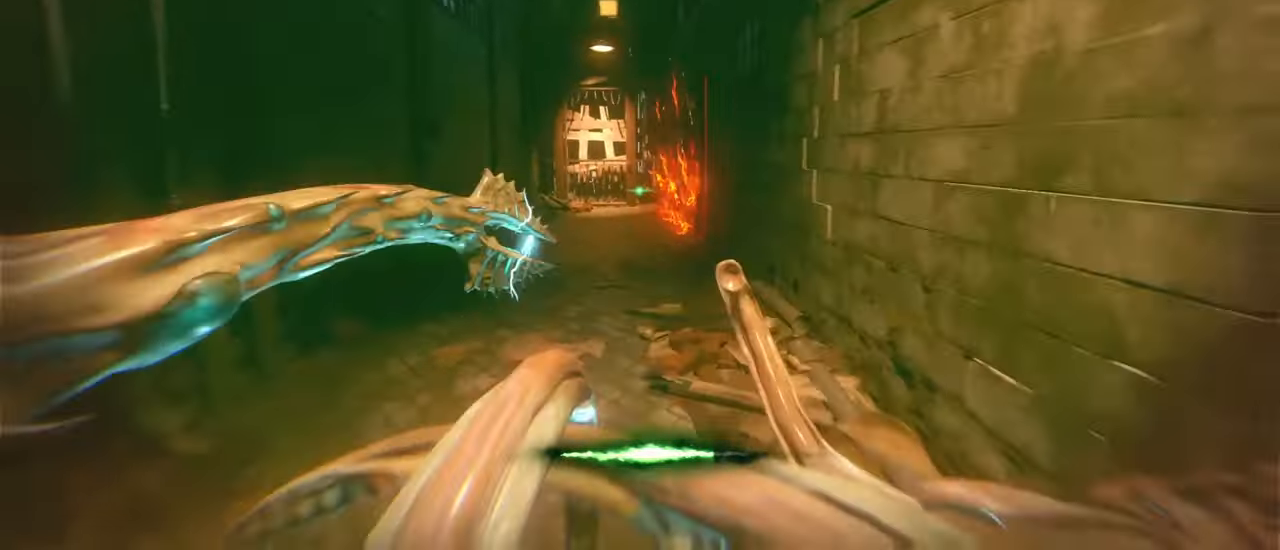
{"keys": ["a", "shift", "w"]}
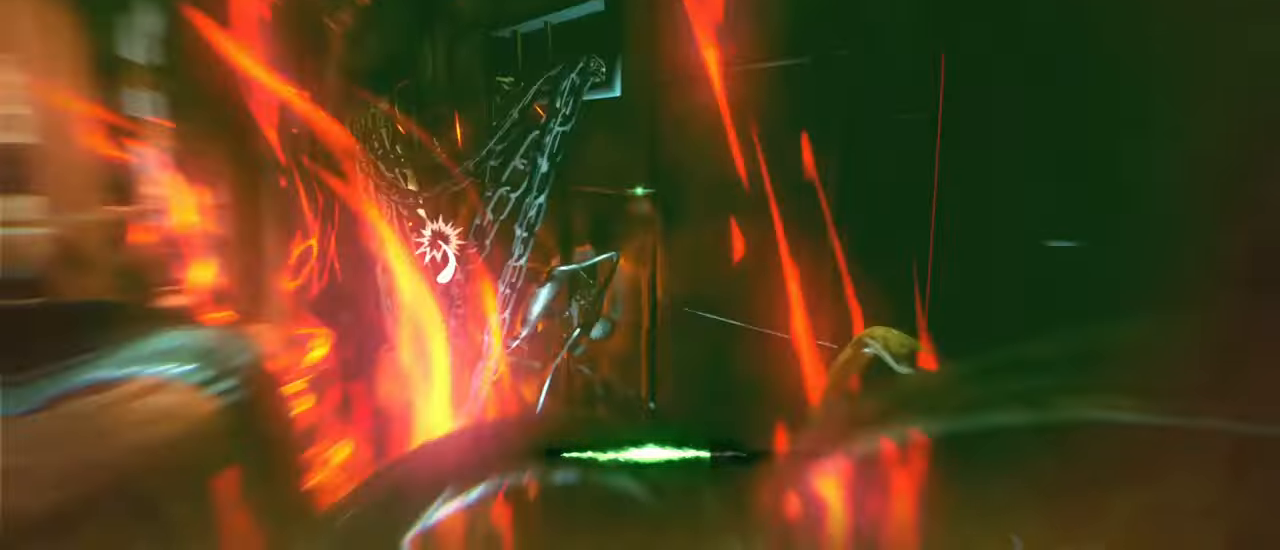
{"keys": ["shift", "w"], "events": [[33, "a", "up"], [83, "d", "down"], [133, "shift", "up"], [367, "shift", "down"], [417, "d", "up"]]}
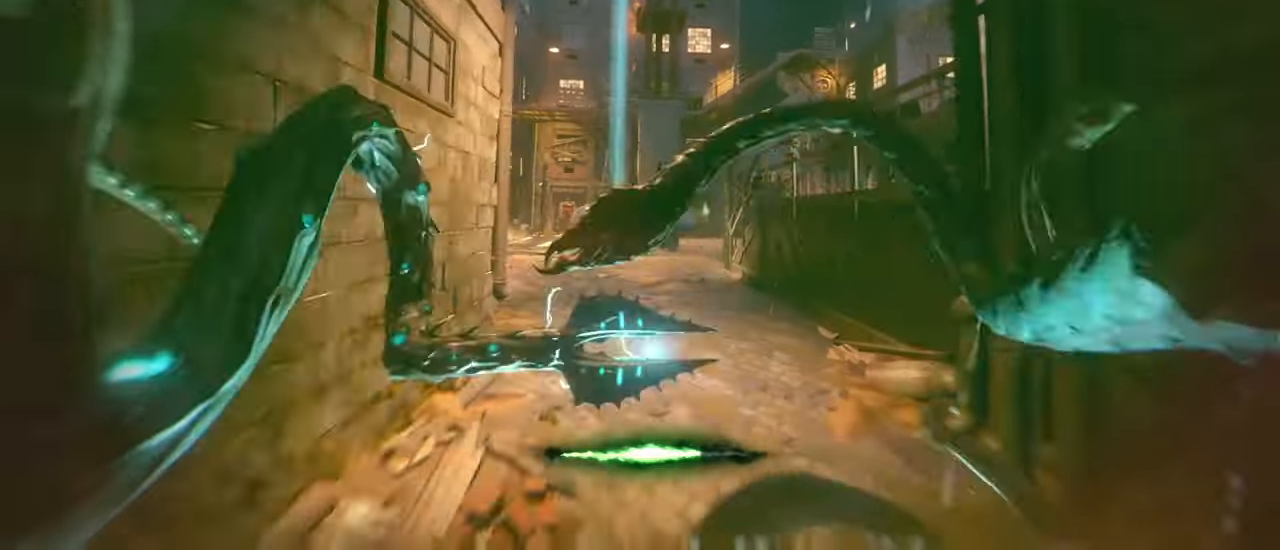
{"keys": ["shift", "w"]}